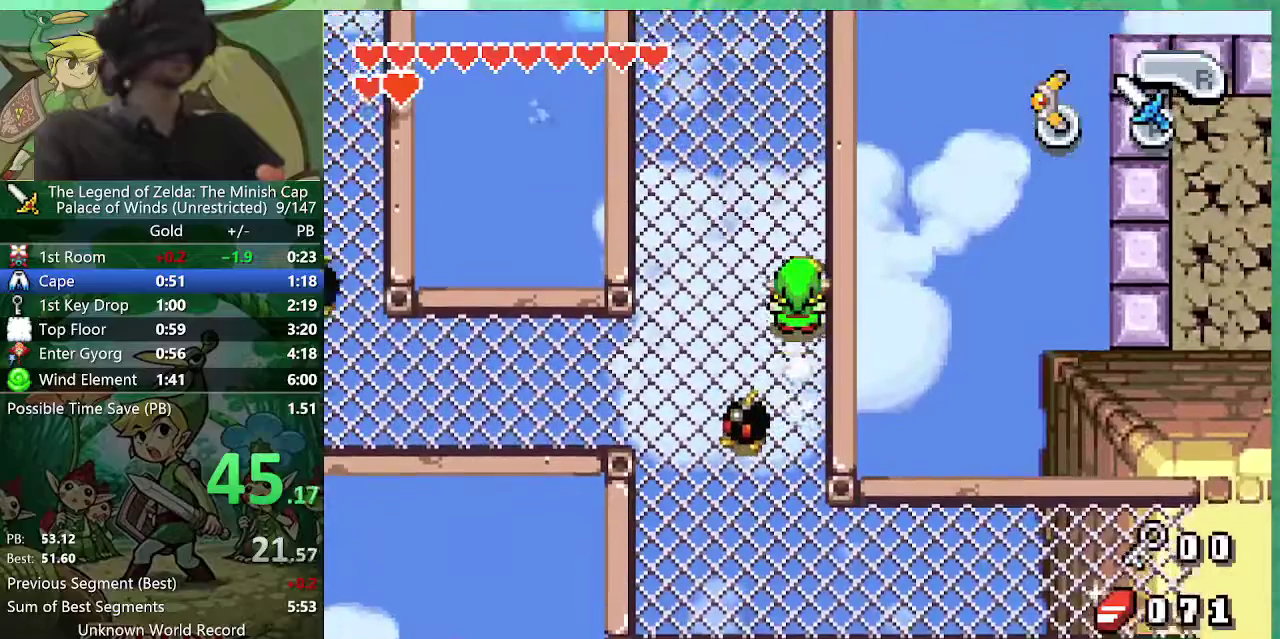
Gameplay with a controller (Nintendo layout); each line is a JSON object with the inputs held at the frame after it. "events" lists button and stick changes between this image and that frame as [ms after this image, input, new state], when the widget could be followed in between. Not read: L3 R3.
{"buttons": ["DPAD_UP"], "events": []}
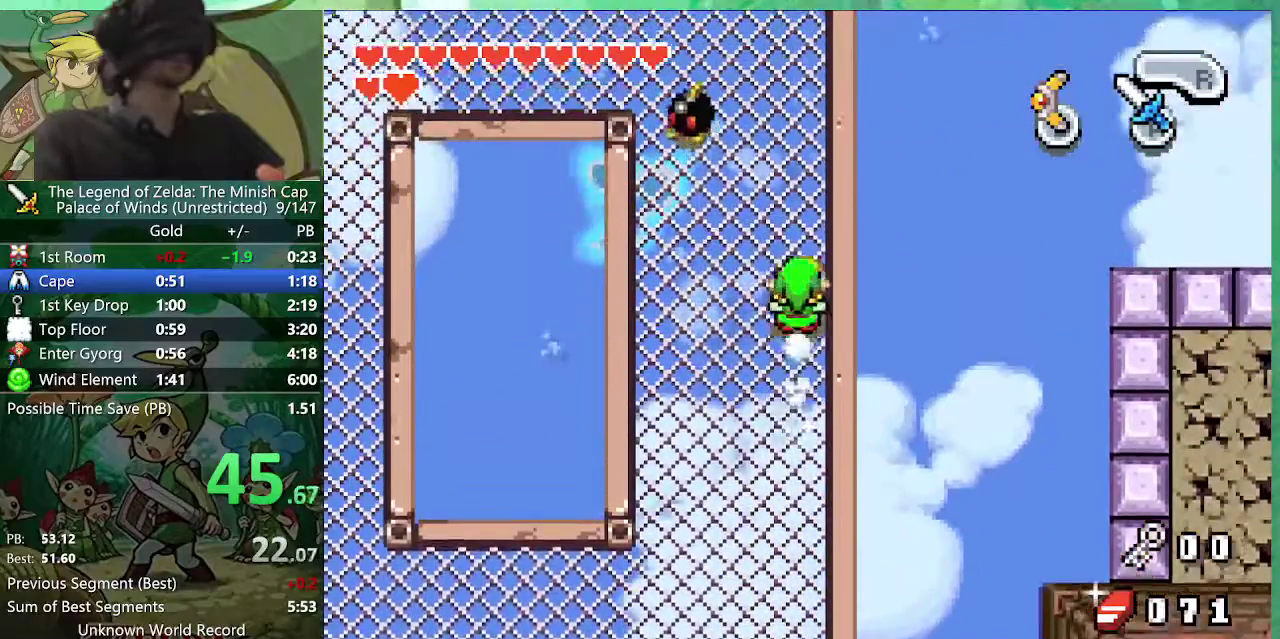
{"buttons": ["DPAD_LEFT"], "events": [[417, "DPAD_LEFT", "down"], [500, "DPAD_UP", "up"]]}
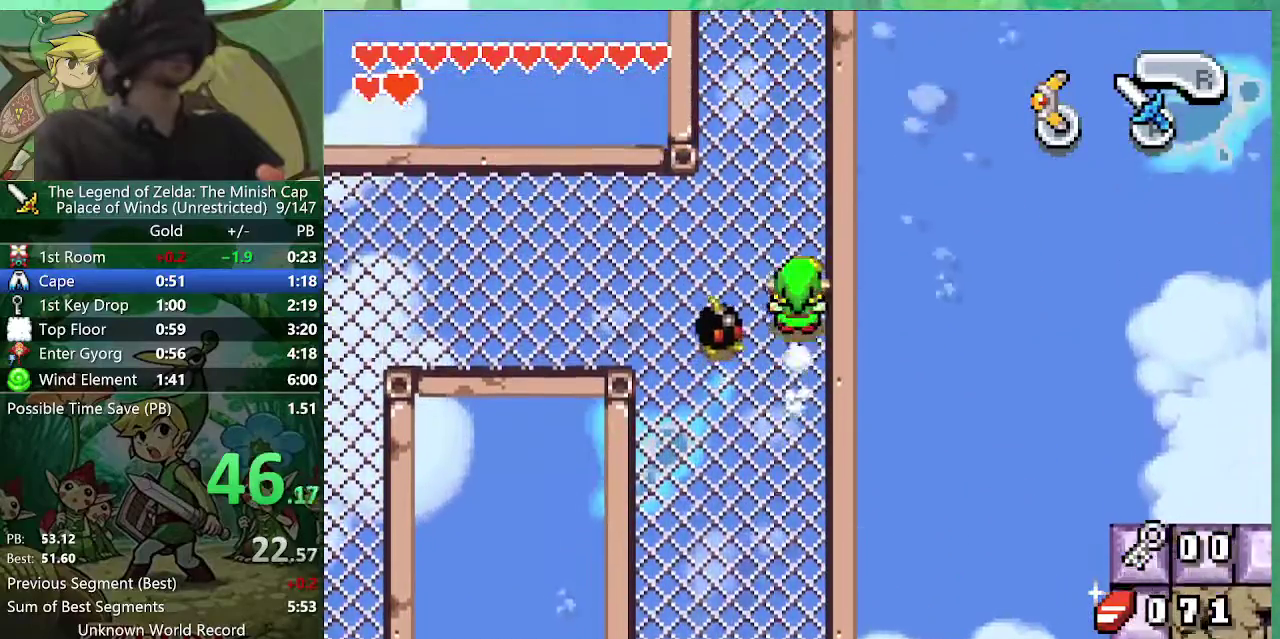
{"buttons": ["DPAD_LEFT"], "events": []}
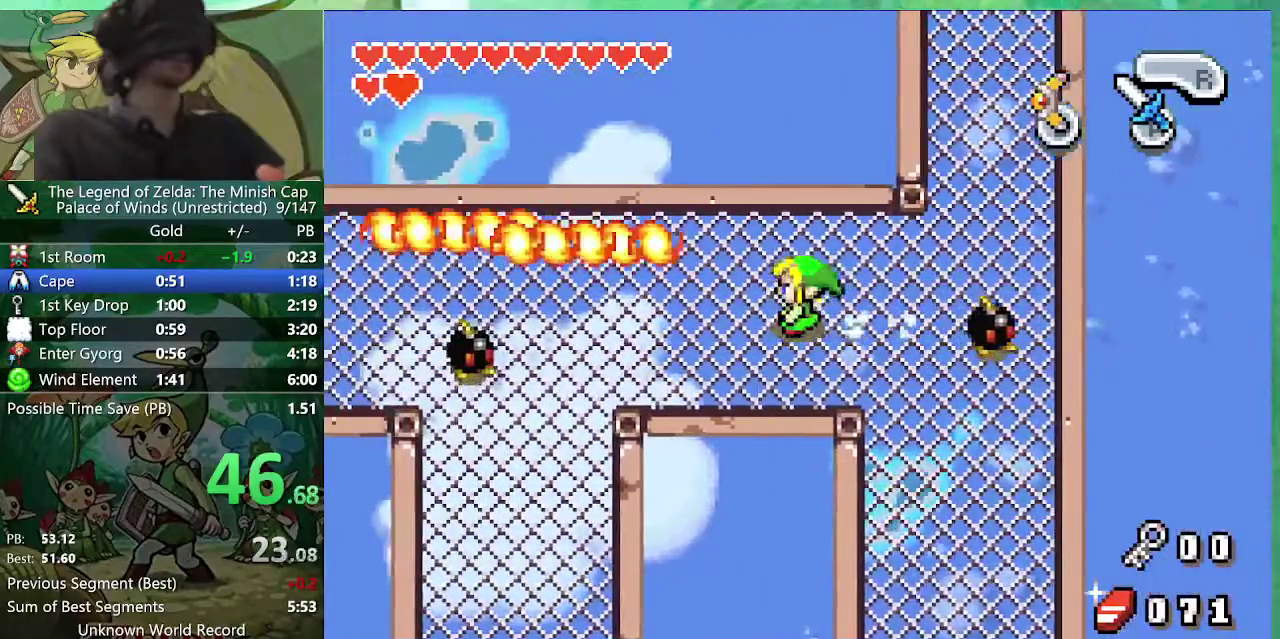
{"buttons": ["DPAD_LEFT"], "events": [[50, "DPAD_DOWN", "down"], [367, "DPAD_DOWN", "up"]]}
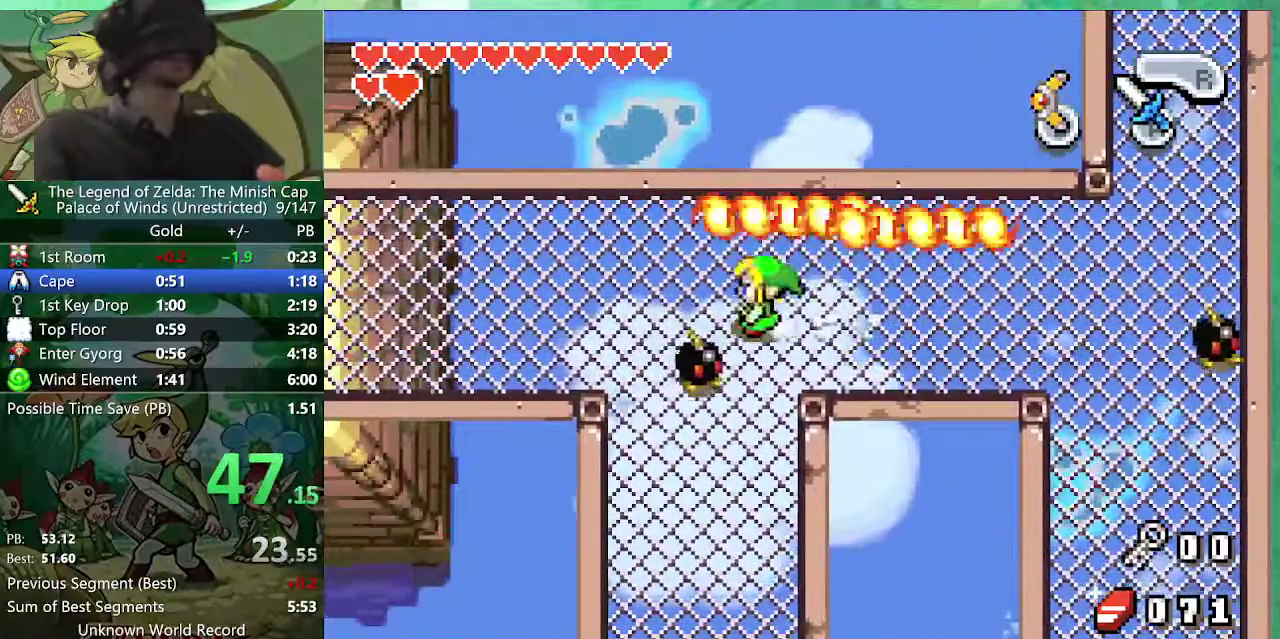
{"buttons": ["DPAD_LEFT"], "events": []}
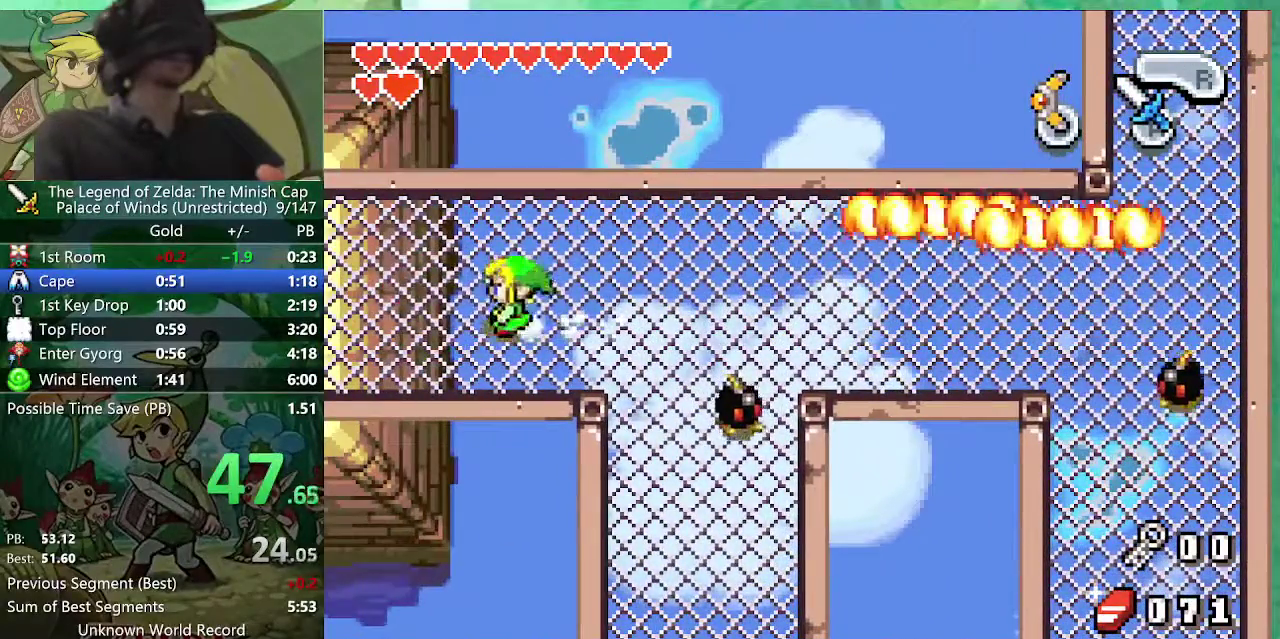
{"buttons": ["DPAD_LEFT"], "events": []}
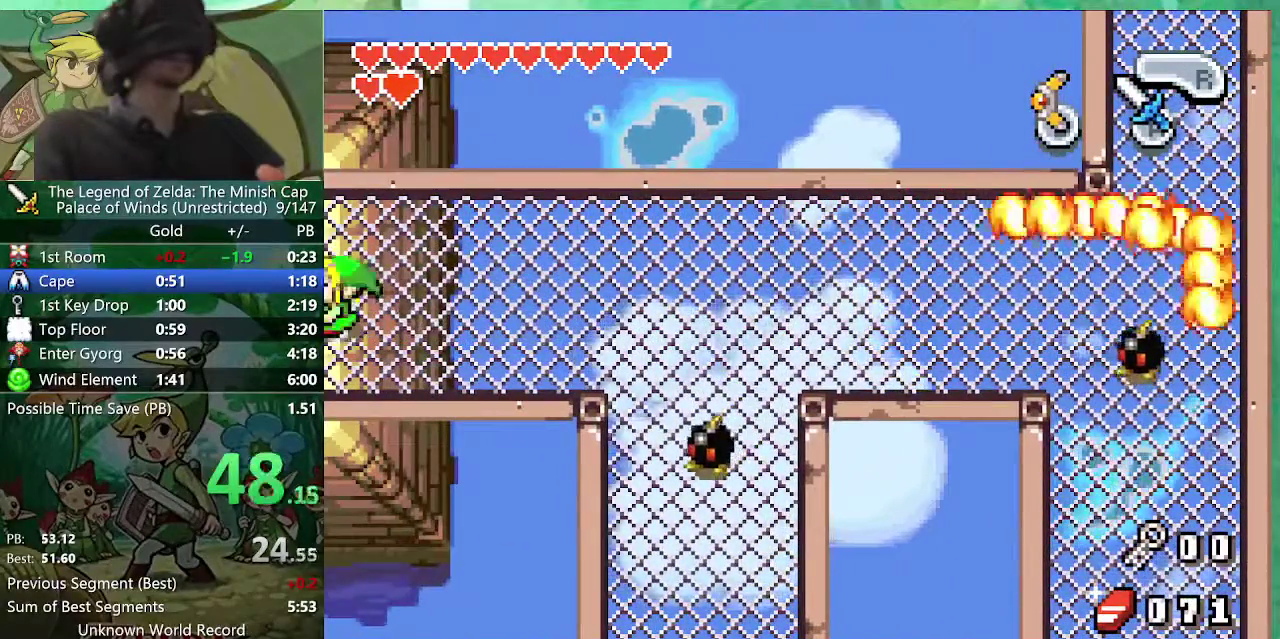
{"buttons": ["DPAD_DOWN", "DPAD_LEFT"], "events": [[117, "DPAD_DOWN", "down"]]}
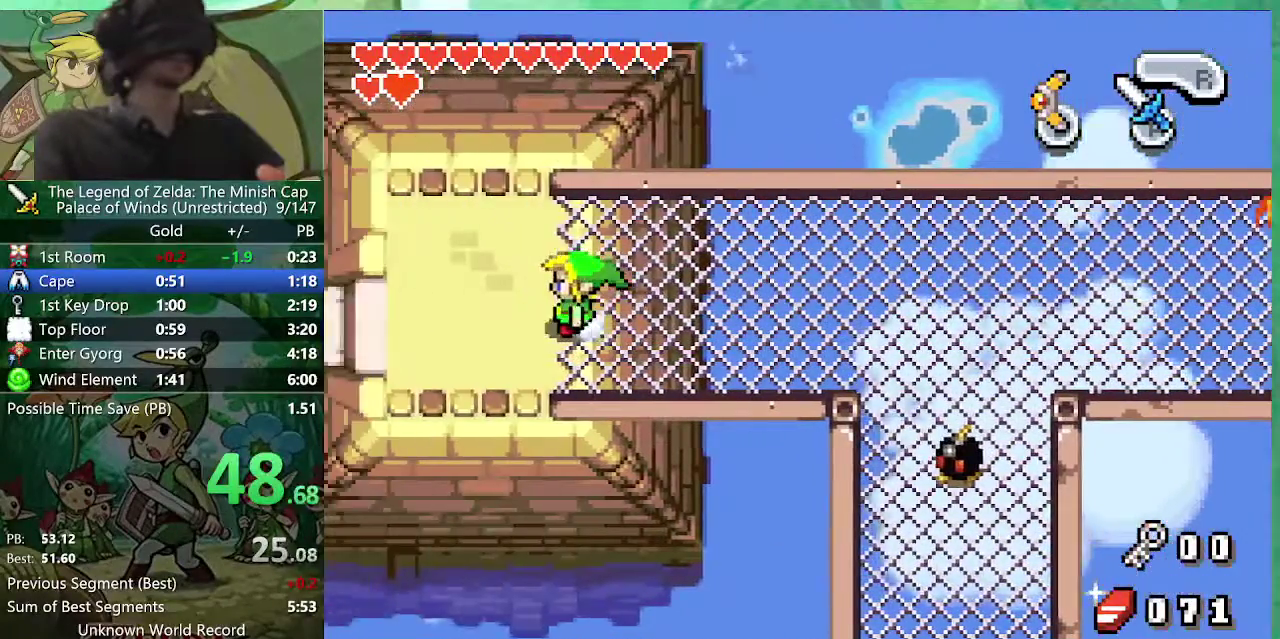
{"buttons": ["DPAD_DOWN", "DPAD_LEFT"], "events": []}
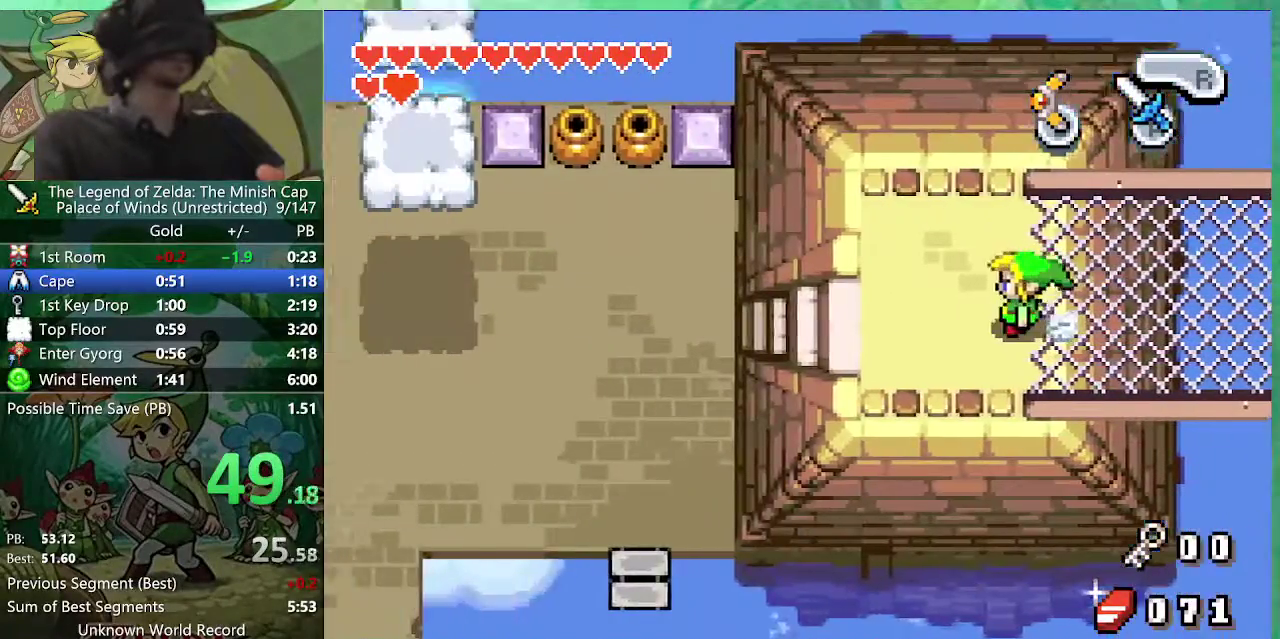
{"buttons": ["DPAD_LEFT"], "events": [[467, "DPAD_DOWN", "up"]]}
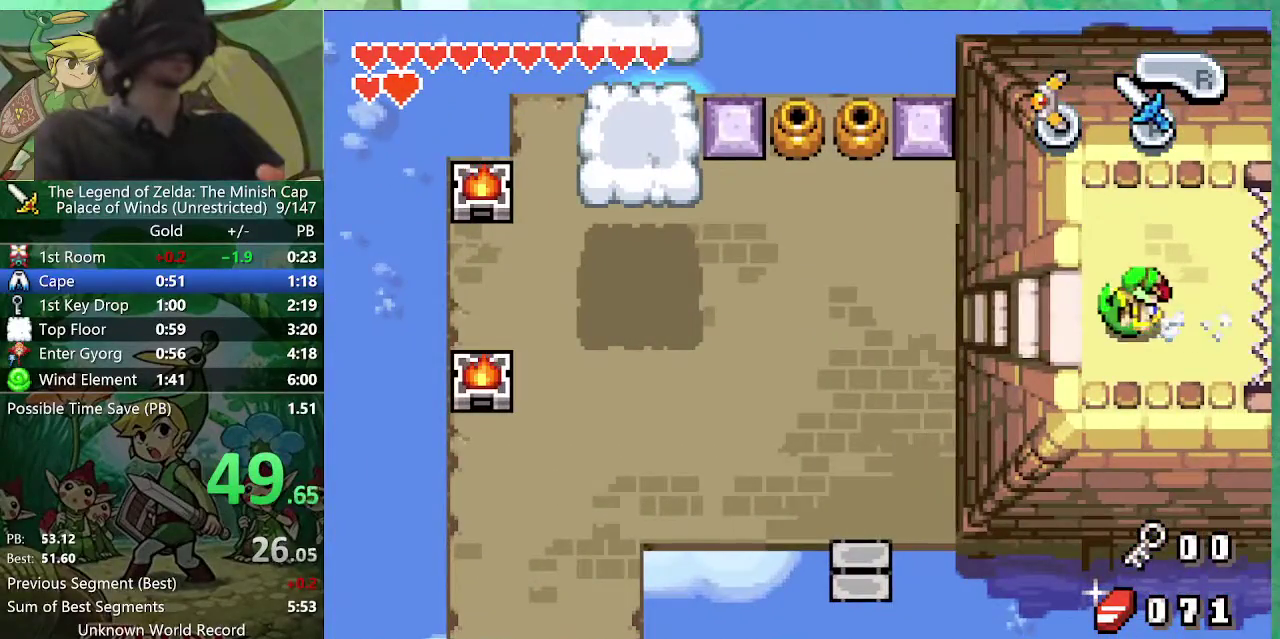
{"buttons": ["DPAD_DOWN", "DPAD_LEFT"], "events": [[333, "DPAD_LEFT", "up"], [350, "DPAD_DOWN", "down"], [417, "DPAD_LEFT", "down"]]}
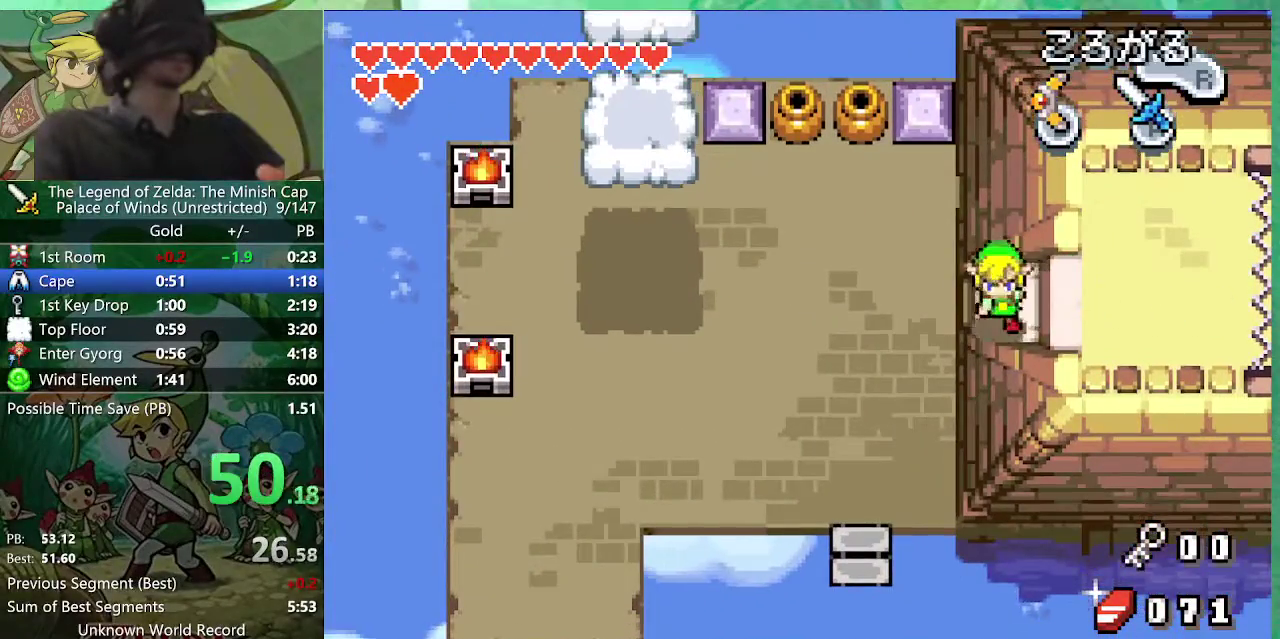
{"buttons": ["DPAD_DOWN", "DPAD_LEFT"], "events": []}
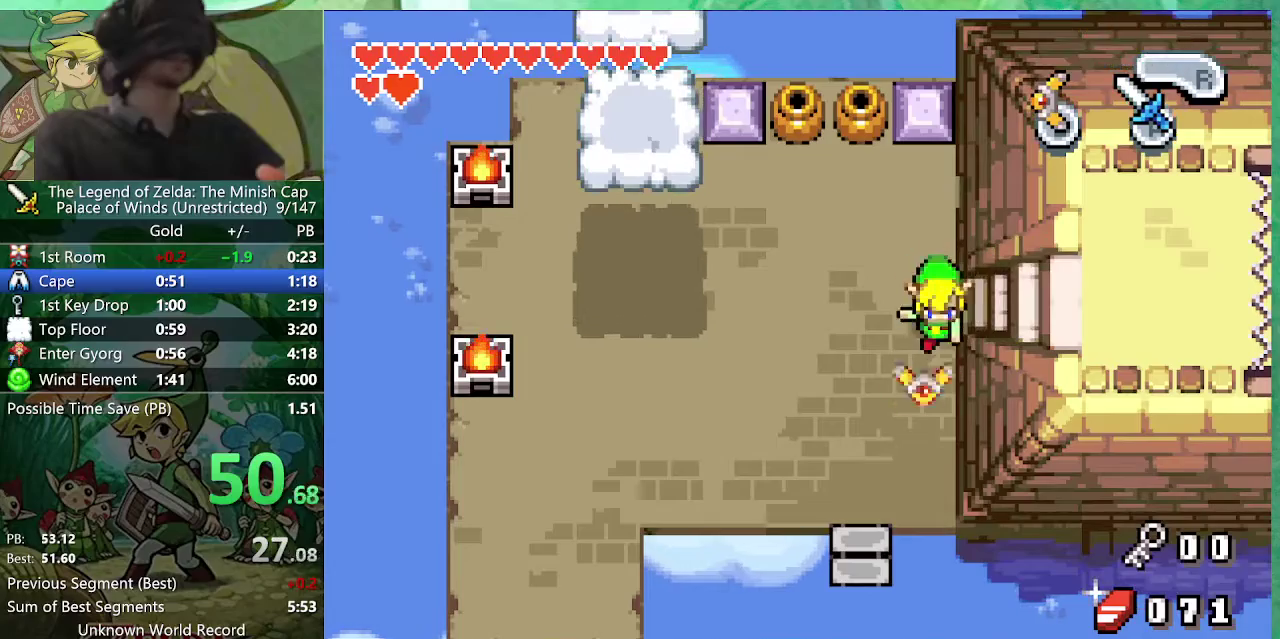
{"buttons": ["DPAD_DOWN", "DPAD_LEFT"], "events": []}
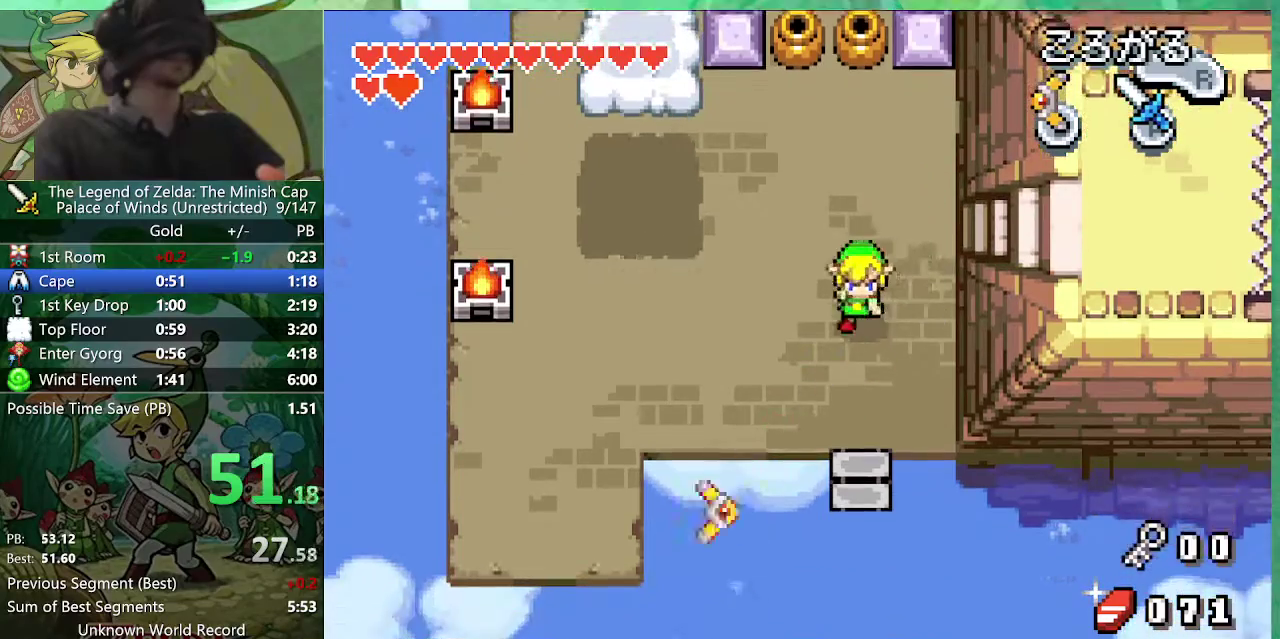
{"buttons": ["DPAD_DOWN"], "events": [[17, "DPAD_LEFT", "up"]]}
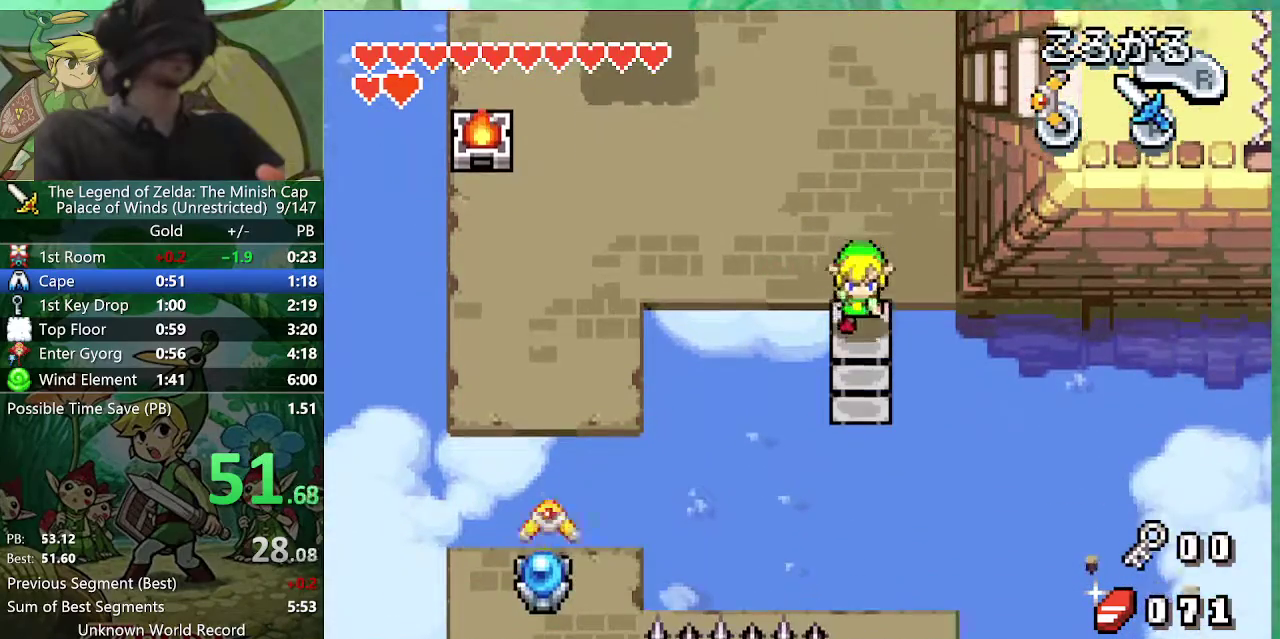
{"buttons": ["DPAD_DOWN"], "events": []}
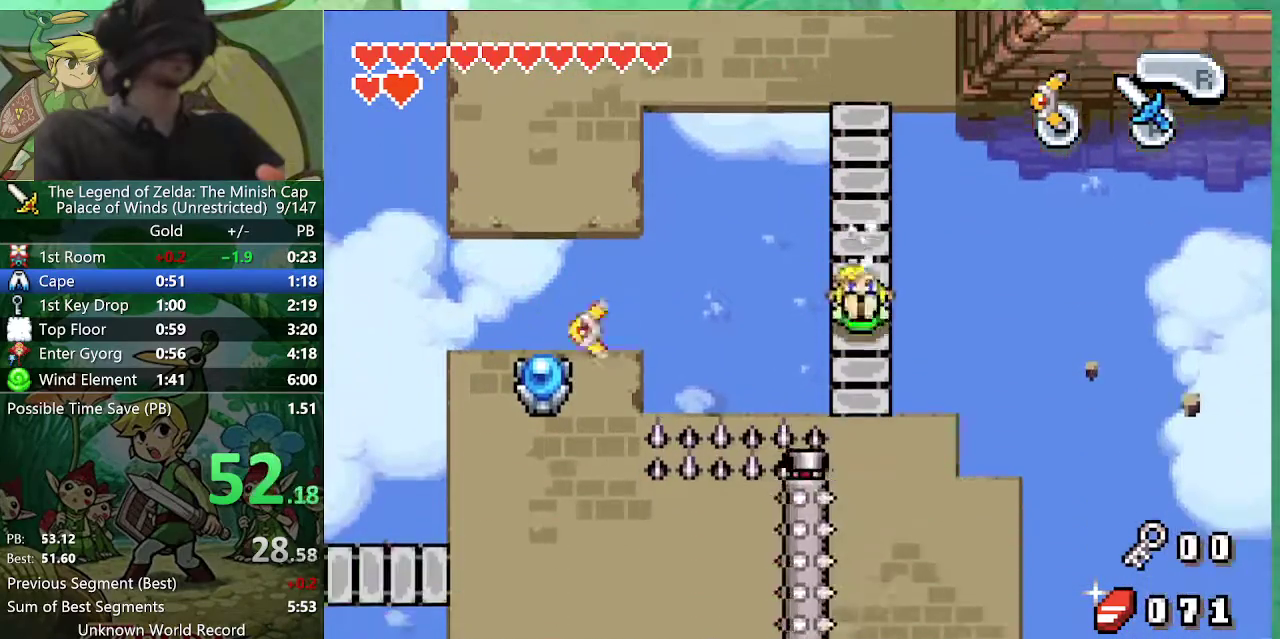
{"buttons": ["DPAD_LEFT"], "events": [[217, "DPAD_LEFT", "down"], [233, "DPAD_DOWN", "up"]]}
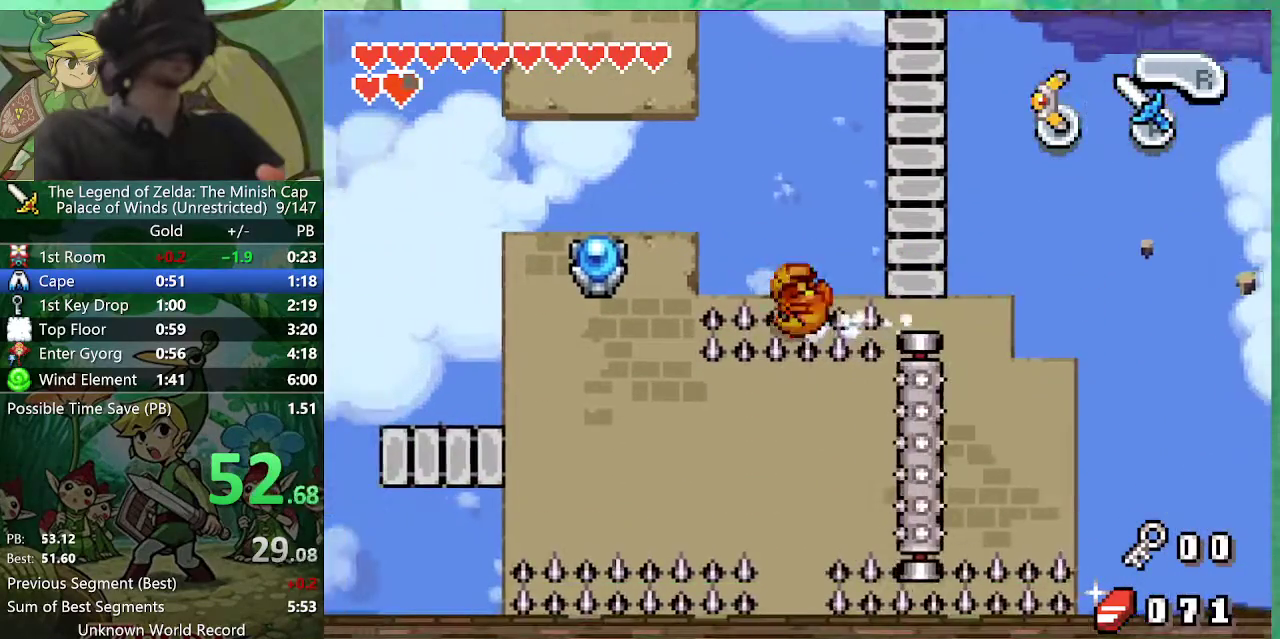
{"buttons": ["DPAD_LEFT"], "events": [[400, "A", "down"], [467, "A", "up"]]}
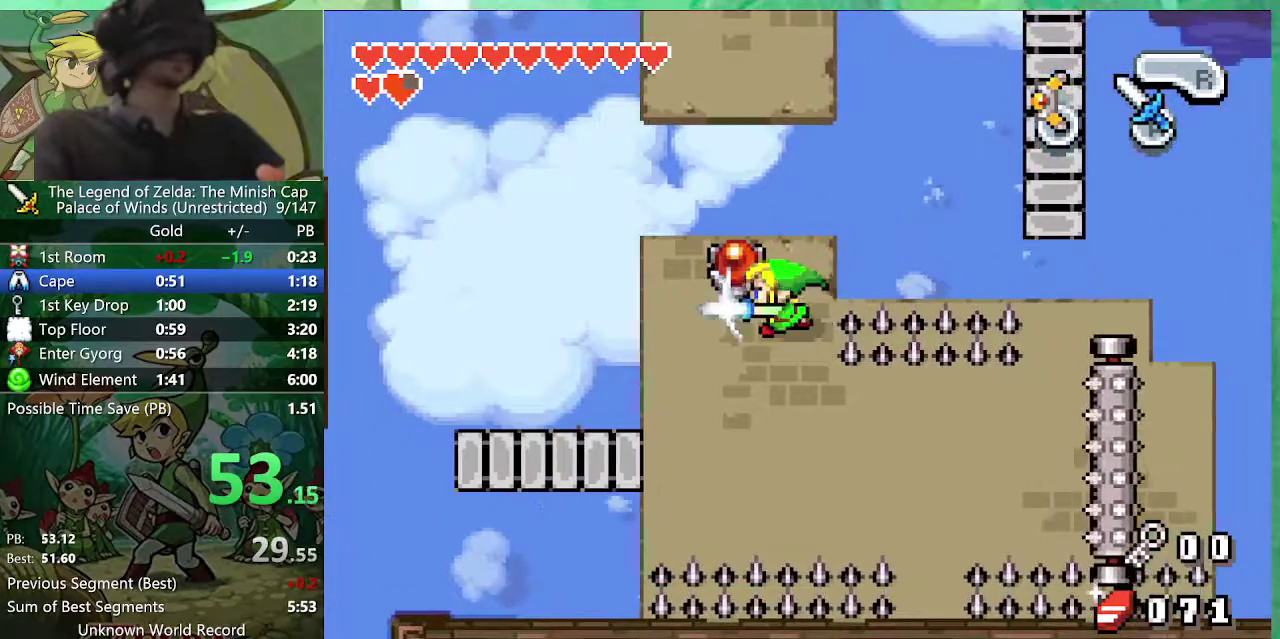
{"buttons": ["DPAD_UP", "DPAD_RIGHT"], "events": [[50, "DPAD_DOWN", "down"], [267, "DPAD_DOWN", "up"], [283, "DPAD_LEFT", "up"], [283, "DPAD_RIGHT", "down"], [383, "DPAD_UP", "down"]]}
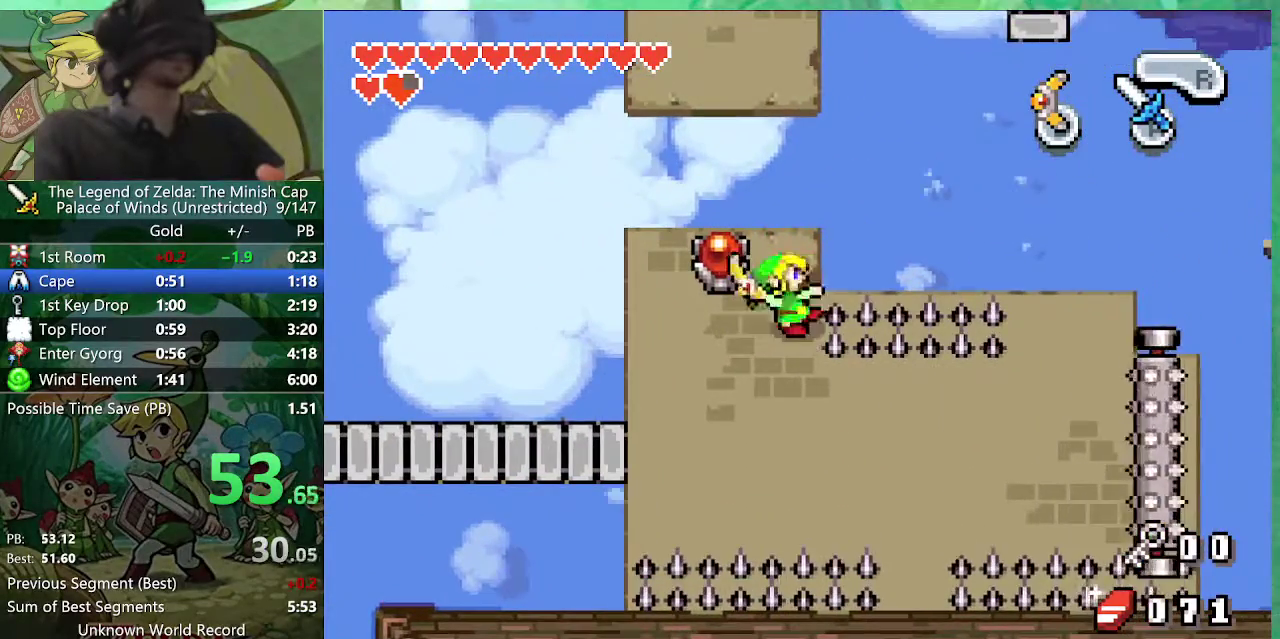
{"buttons": ["DPAD_DOWN", "DPAD_LEFT"], "events": [[117, "DPAD_RIGHT", "up"], [117, "DPAD_UP", "up"], [133, "DPAD_LEFT", "down"], [200, "DPAD_DOWN", "down"]]}
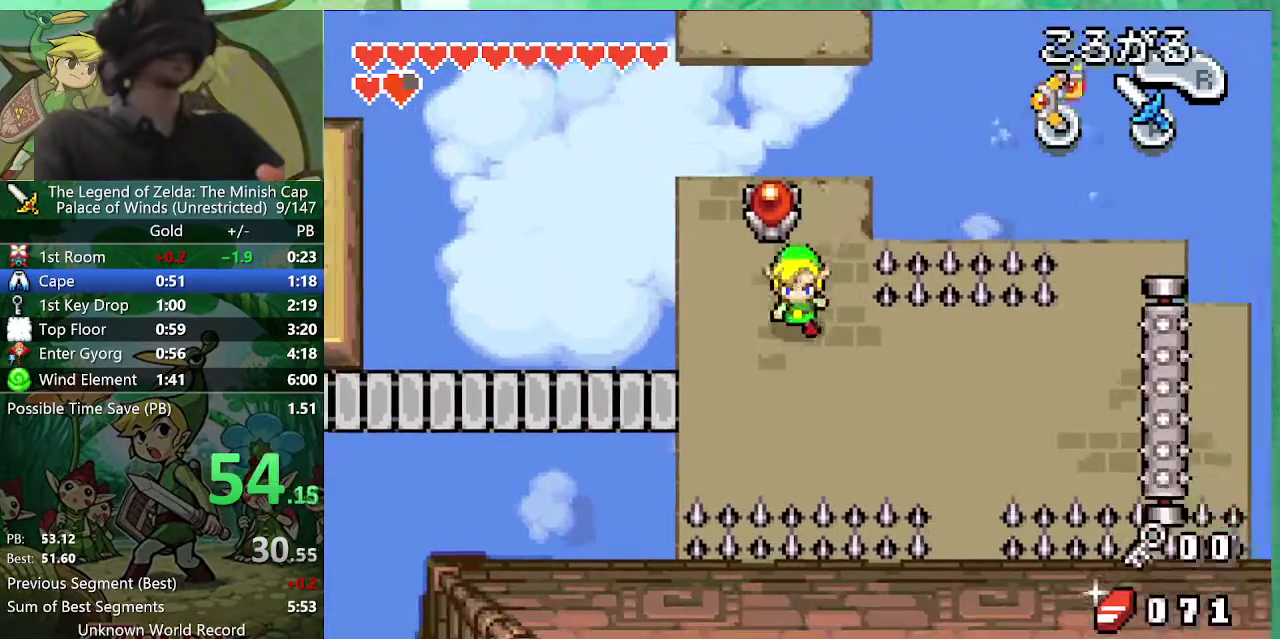
{"buttons": ["DPAD_LEFT"], "events": [[333, "DPAD_DOWN", "up"]]}
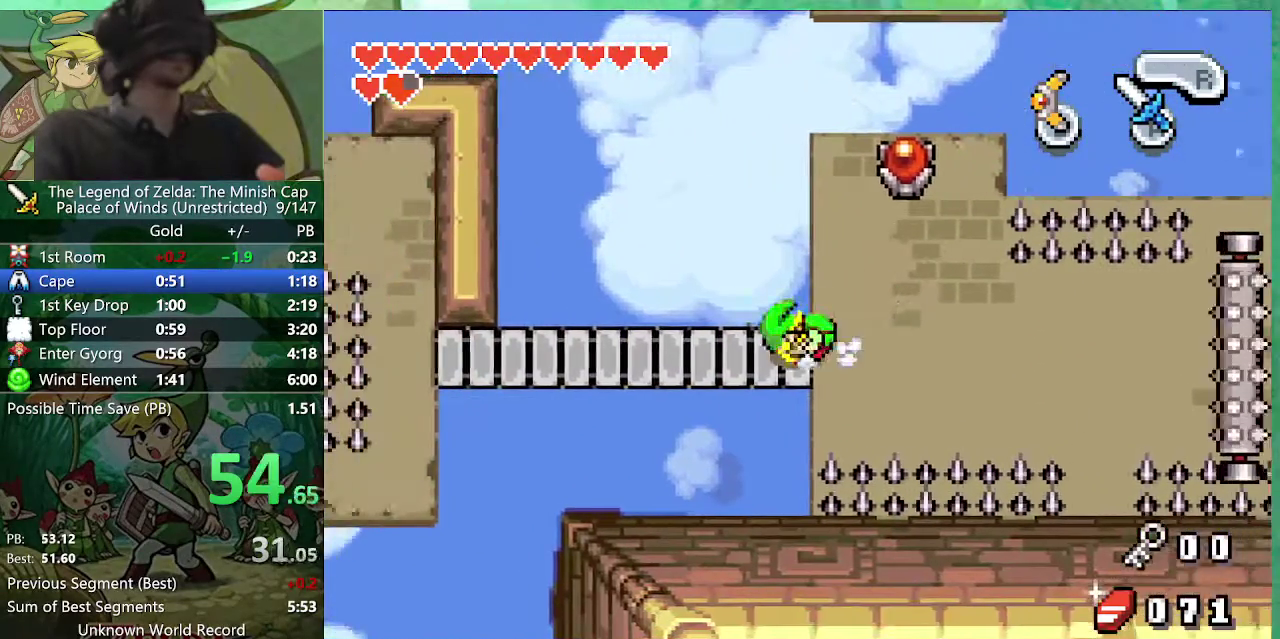
{"buttons": ["DPAD_LEFT"], "events": []}
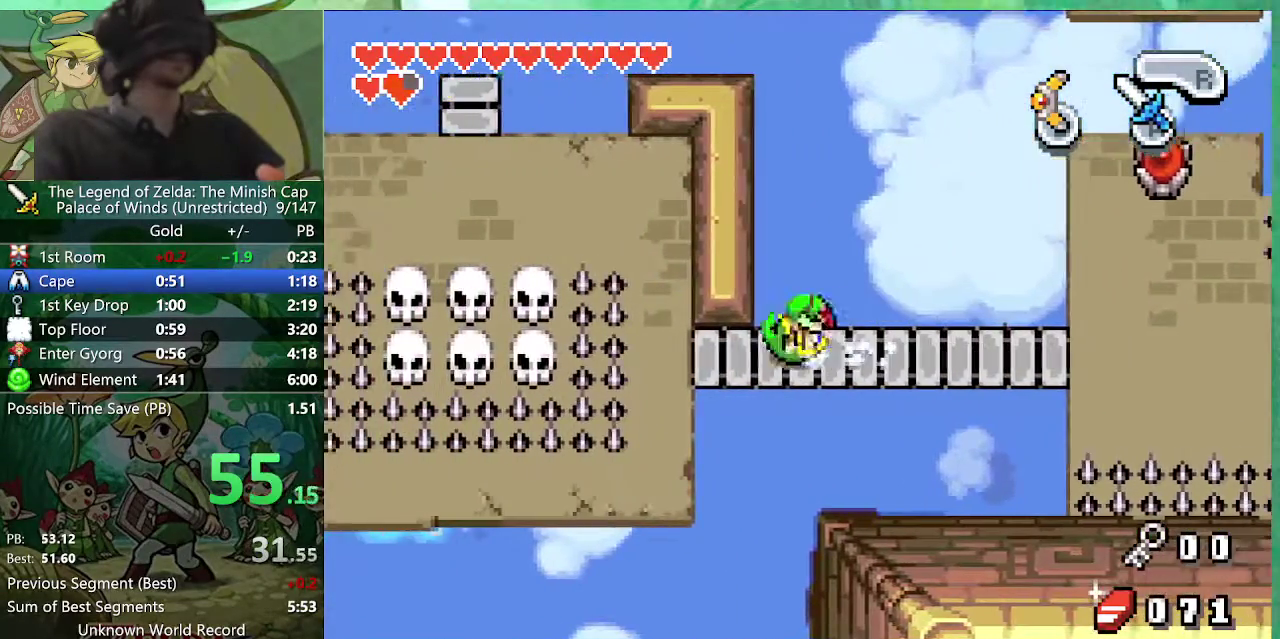
{"buttons": ["DPAD_UP"], "events": [[183, "DPAD_UP", "down"], [217, "DPAD_LEFT", "up"]]}
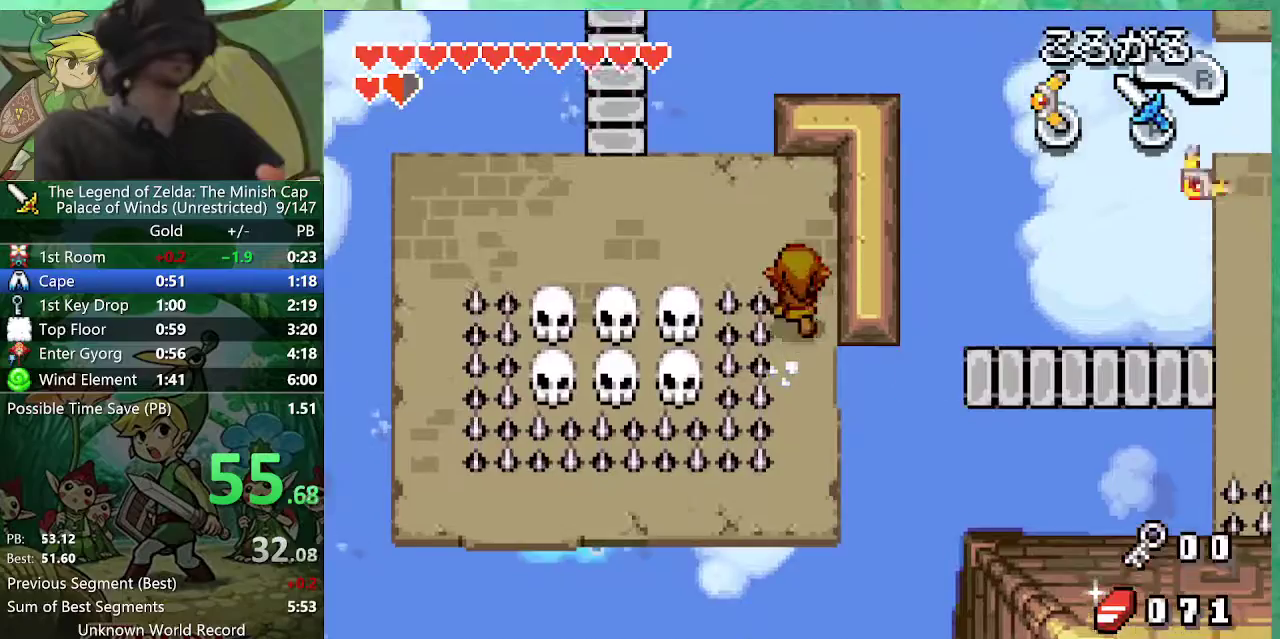
{"buttons": ["DPAD_UP", "DPAD_LEFT"], "events": [[133, "DPAD_LEFT", "down"]]}
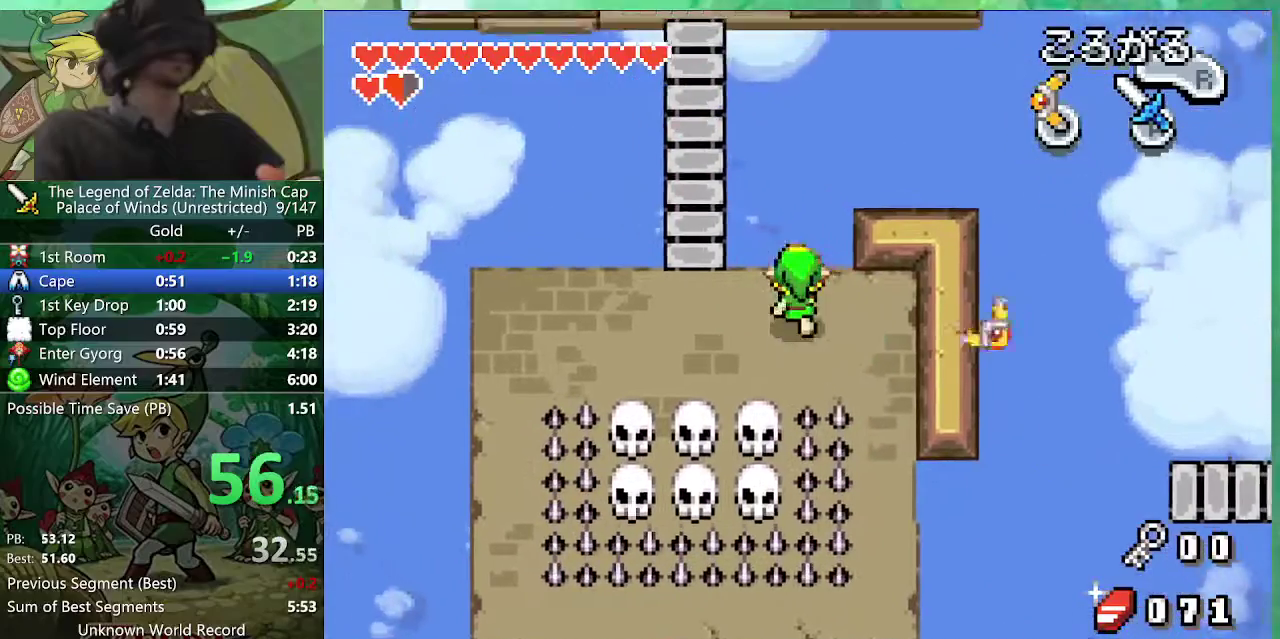
{"buttons": ["DPAD_UP"], "events": [[17, "DPAD_UP", "up"], [150, "DPAD_UP", "down"], [283, "DPAD_UP", "up"], [417, "DPAD_UP", "down"], [450, "DPAD_LEFT", "up"]]}
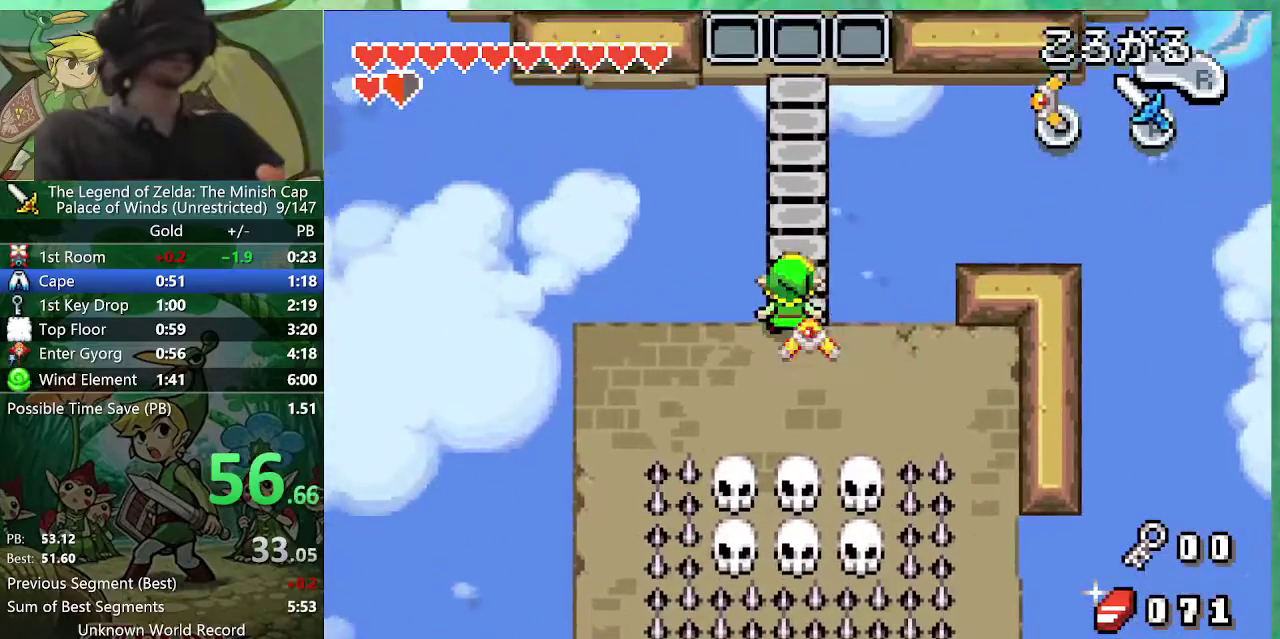
{"buttons": [], "events": [[100, "R2", "down"], [217, "R2", "up"], [283, "DPAD_UP", "up"]]}
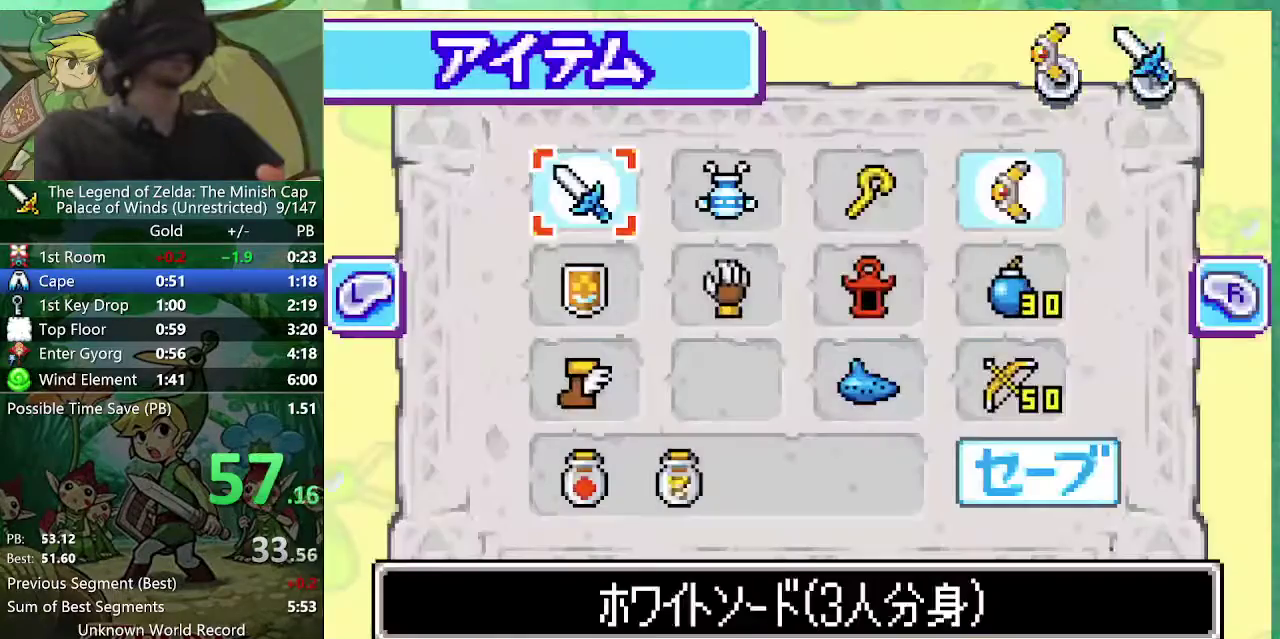
{"buttons": ["DPAD_RIGHT"], "events": [[133, "DPAD_RIGHT", "down"], [167, "DPAD_DOWN", "down"], [267, "DPAD_DOWN", "up"], [283, "DPAD_RIGHT", "up"], [450, "DPAD_RIGHT", "down"]]}